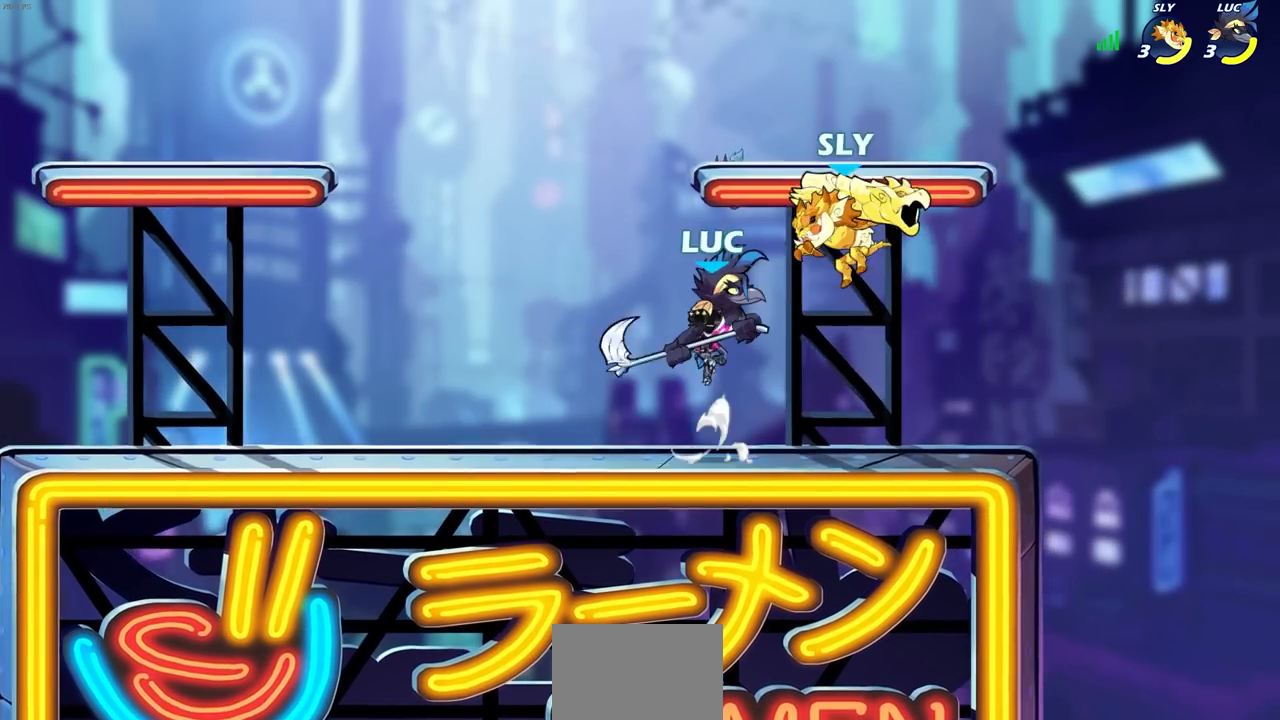
Gameplay with a controller (PlayStation layout); each line is a JSON object with the inputs held at the frame after it. "events" lists button and stick changes between this image and that frame as [ms after this image, input, new state], when the widget could be followed in between. Not read: R1.
{"buttons": [], "left_stick": "right", "right_stick": "center", "events": [[83, "left_stick", "right"]]}
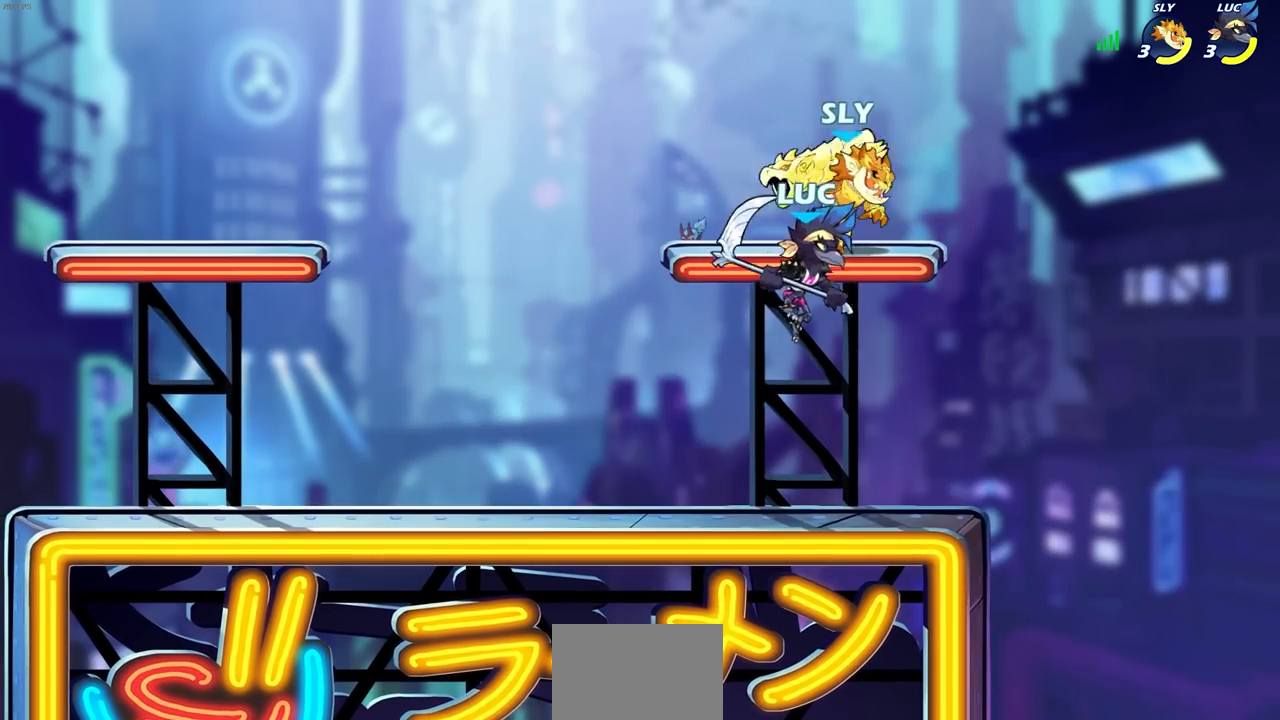
{"buttons": [], "left_stick": "center", "right_stick": "center", "events": [[117, "left_stick", "down-left"], [333, "left_stick", "center"]]}
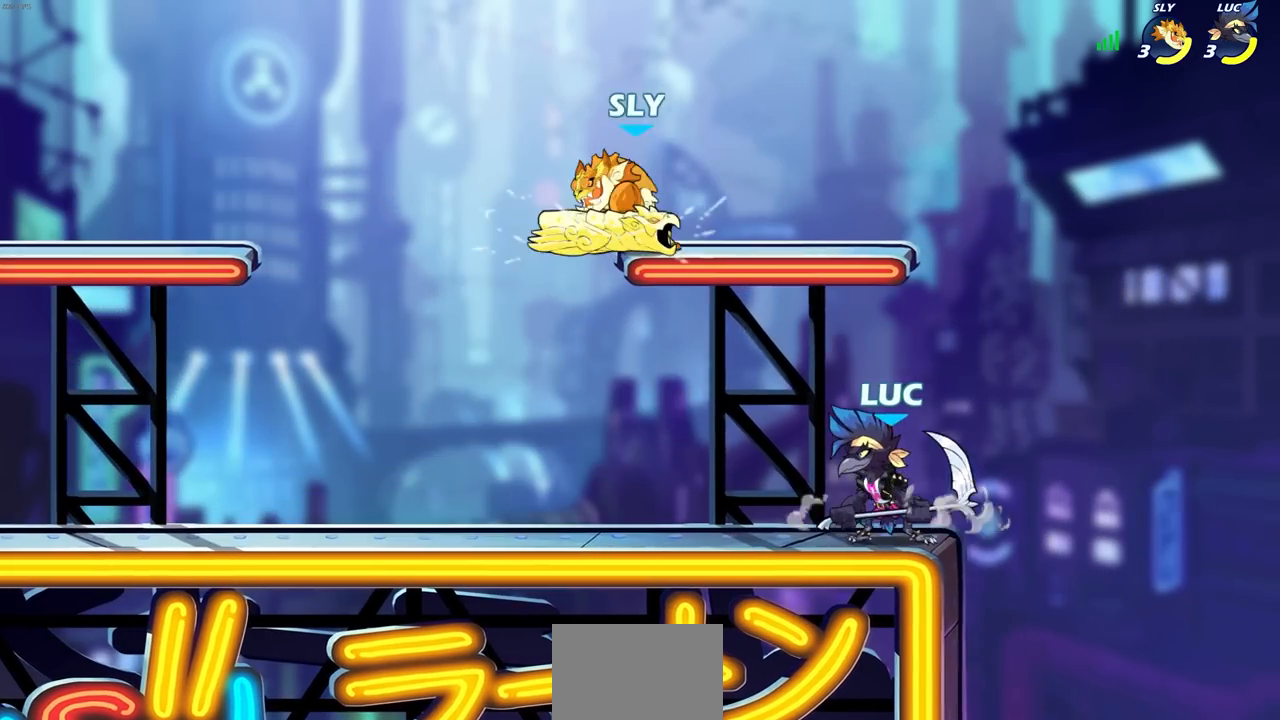
{"buttons": [], "left_stick": "center", "right_stick": "center", "events": [[83, "left_stick", "up-left"], [233, "left_stick", "center"]]}
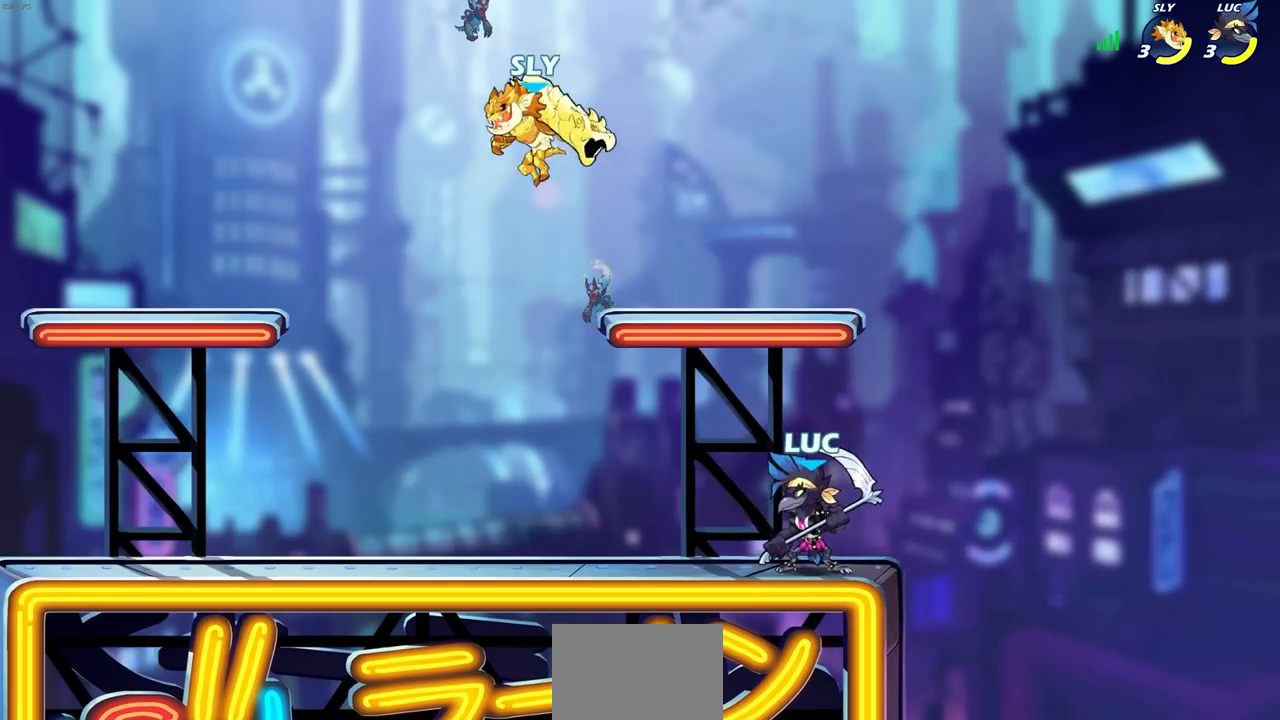
{"buttons": ["R2"], "left_stick": "left", "right_stick": "center", "events": [[50, "left_stick", "left"], [267, "R2", "down"], [400, "SQUARE", "down"], [500, "SQUARE", "up"]]}
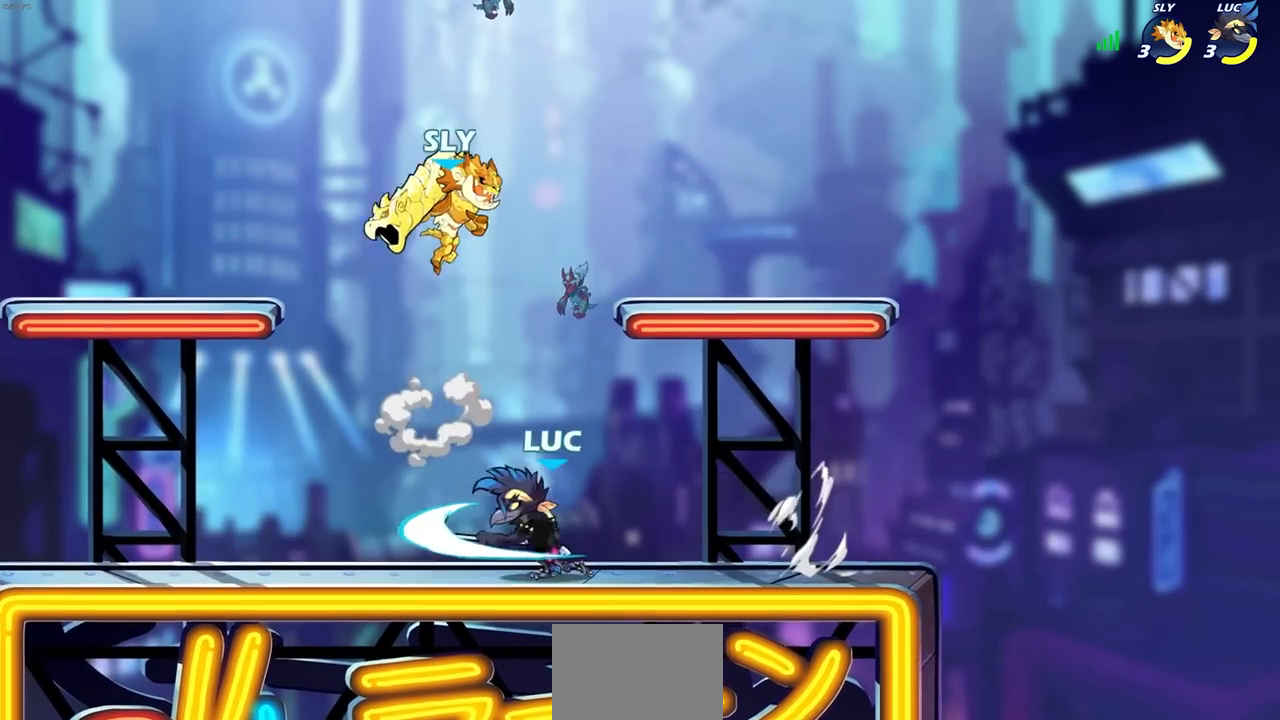
{"buttons": ["CROSS", "R2"], "left_stick": "up", "right_stick": "center", "events": [[100, "R2", "up"], [217, "left_stick", "center"], [267, "left_stick", "right"], [433, "CROSS", "down"], [483, "R2", "down"], [500, "left_stick", "up"]]}
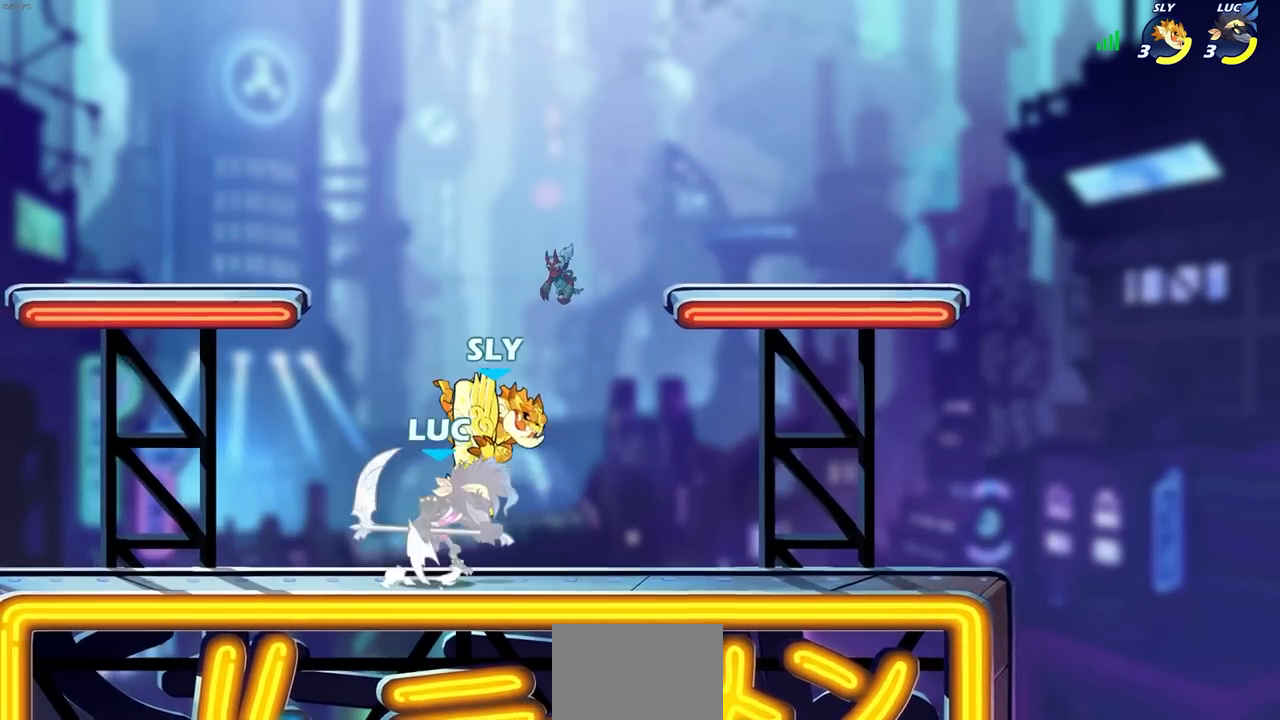
{"buttons": ["R2"], "left_stick": "down-left", "right_stick": "center", "events": [[83, "CROSS", "up"], [167, "left_stick", "center"], [183, "R2", "up"], [300, "left_stick", "left"], [367, "left_stick", "down-left"], [483, "R2", "down"]]}
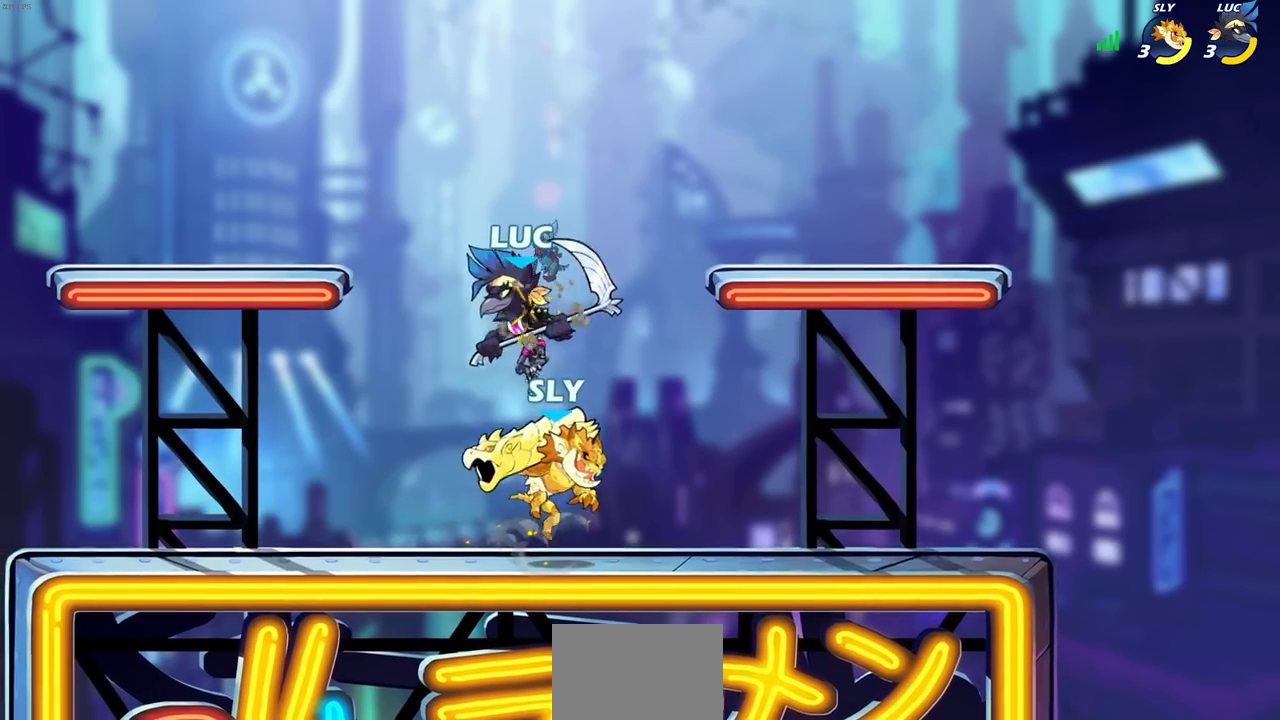
{"buttons": [], "left_stick": "left", "right_stick": "center", "events": [[183, "left_stick", "down"], [250, "R2", "up"], [367, "left_stick", "left"]]}
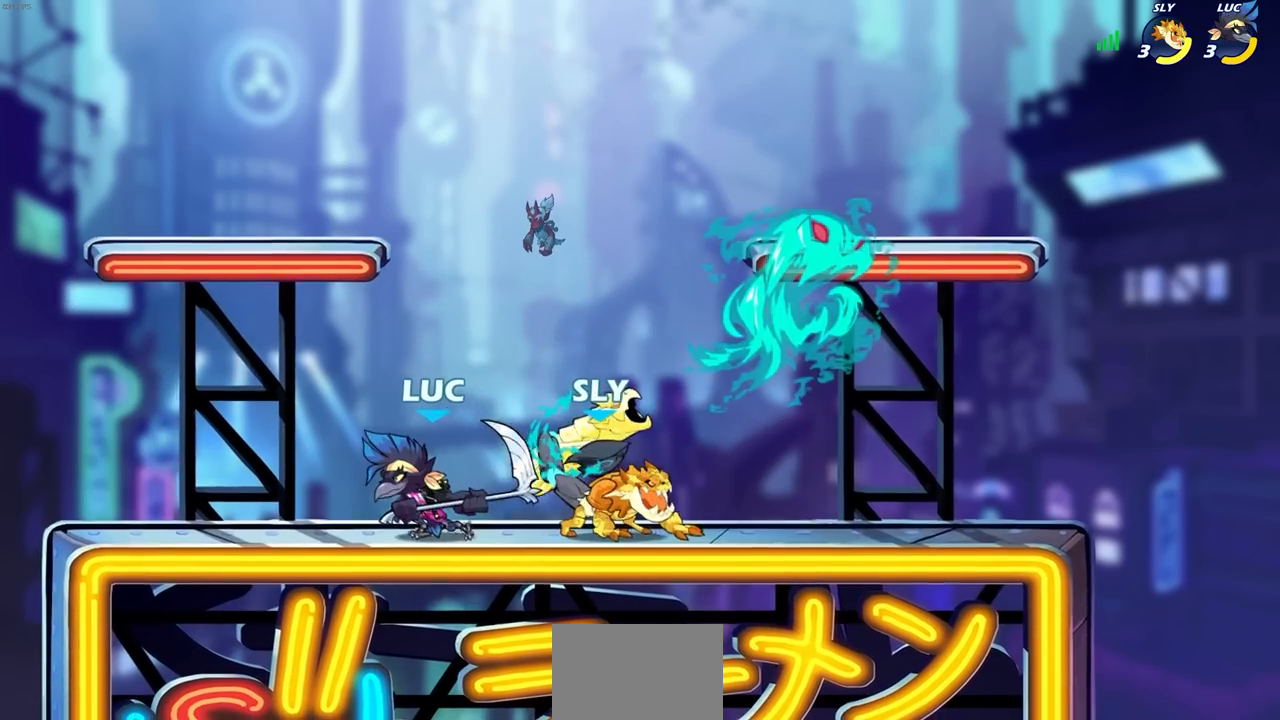
{"buttons": [], "left_stick": "center", "right_stick": "center"}
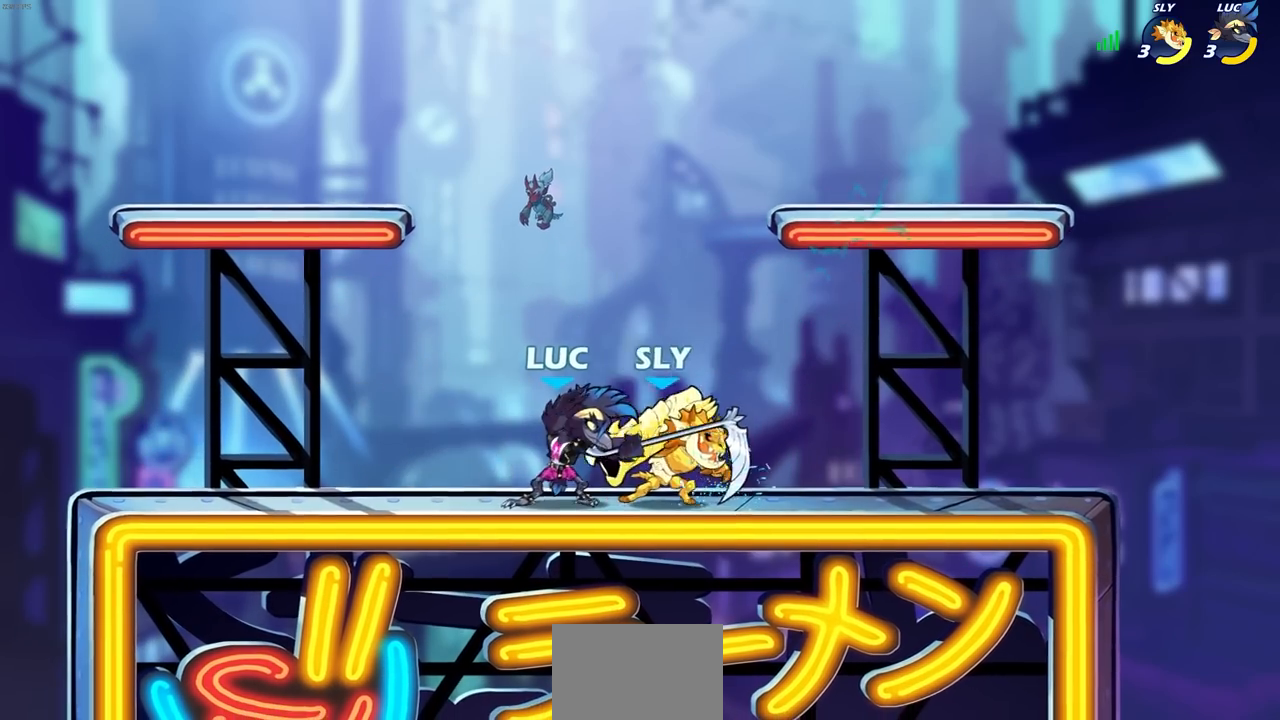
{"buttons": [], "left_stick": "center", "right_stick": "center", "events": [[183, "SQUARE", "down"], [300, "SQUARE", "up"]]}
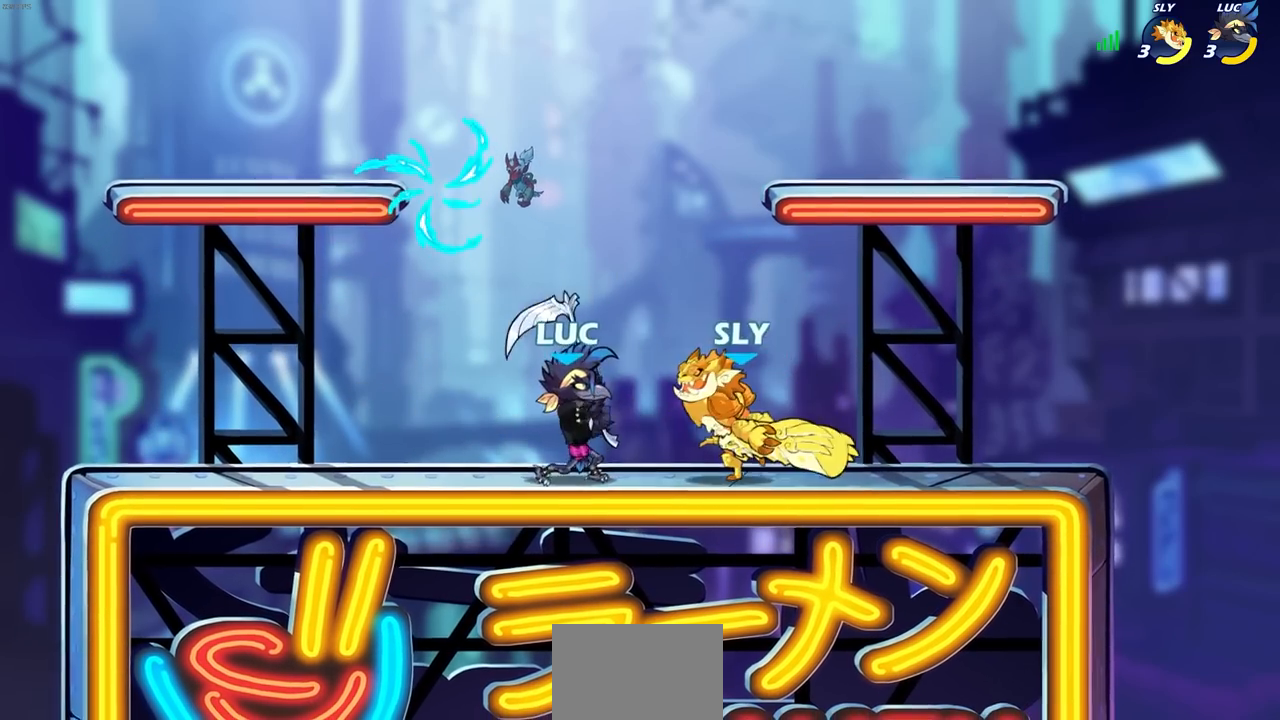
{"buttons": ["R2"], "left_stick": "down-left", "right_stick": "center", "events": [[400, "left_stick", "left"], [467, "left_stick", "down-left"], [500, "R2", "down"]]}
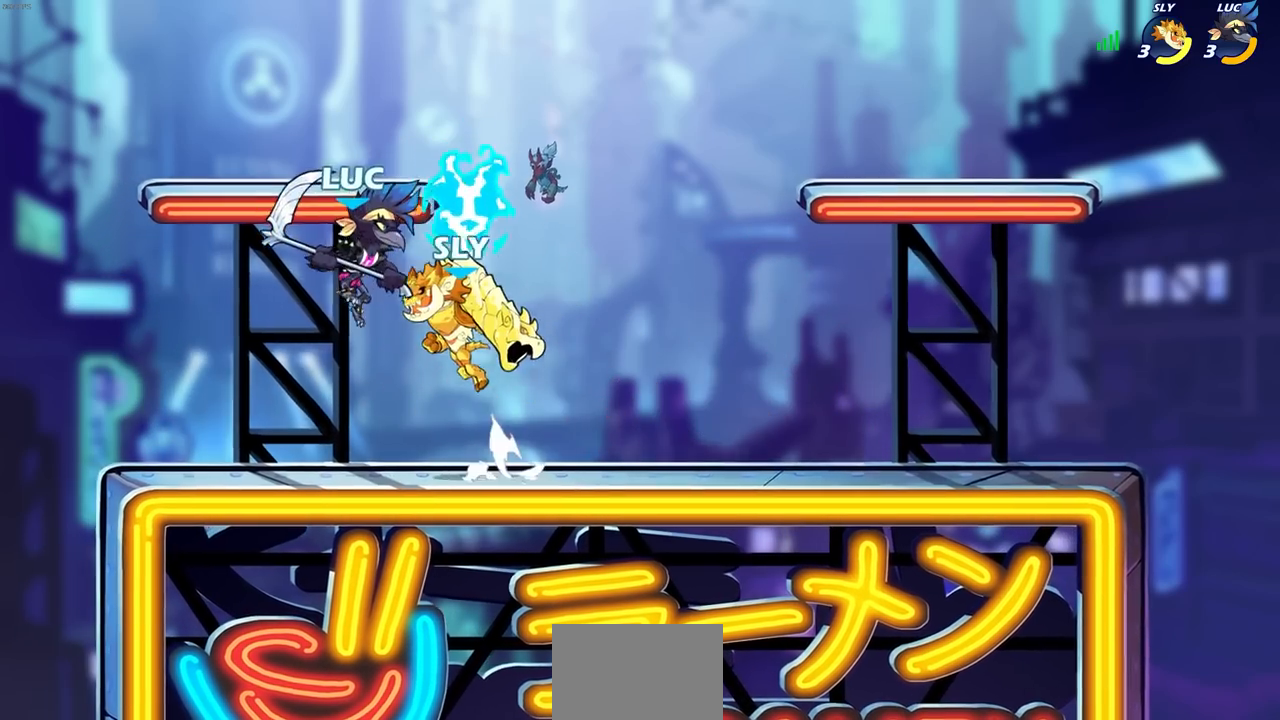
{"buttons": [], "left_stick": "right", "right_stick": "center", "events": [[333, "R2", "up"], [417, "left_stick", "right"]]}
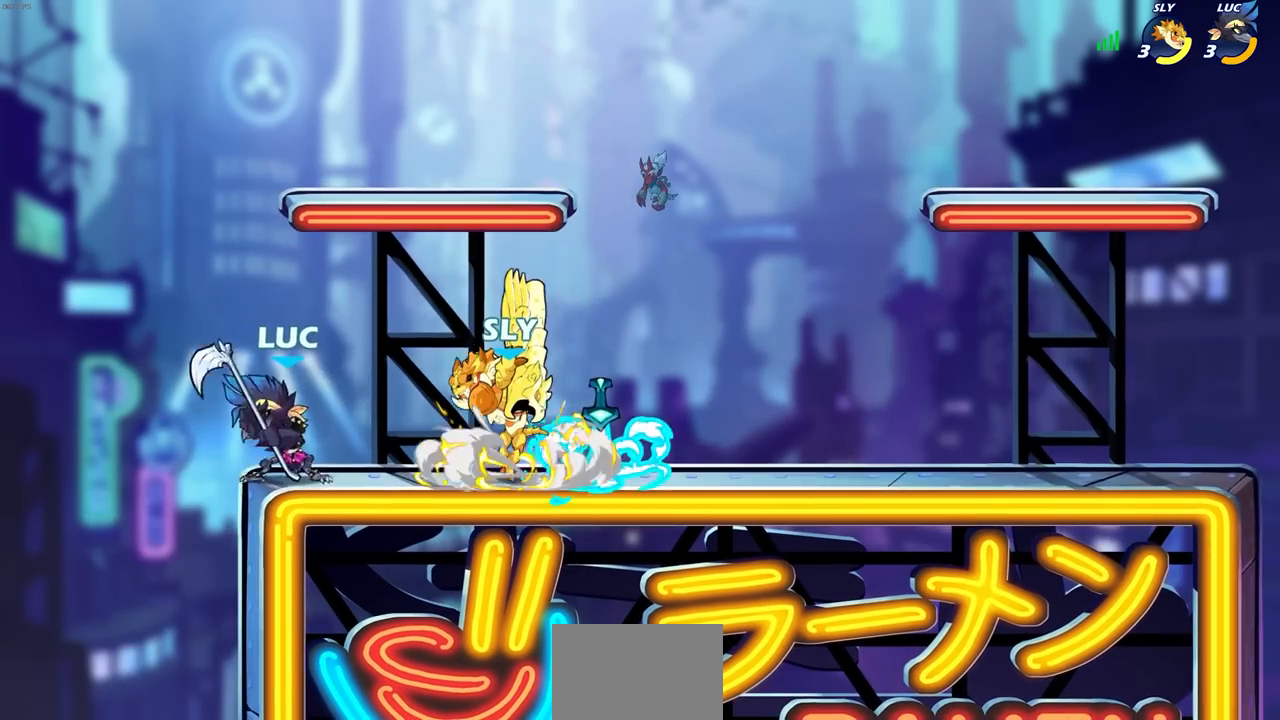
{"buttons": [], "left_stick": "right", "right_stick": "center", "events": [[283, "SQUARE", "down"], [367, "SQUARE", "up"]]}
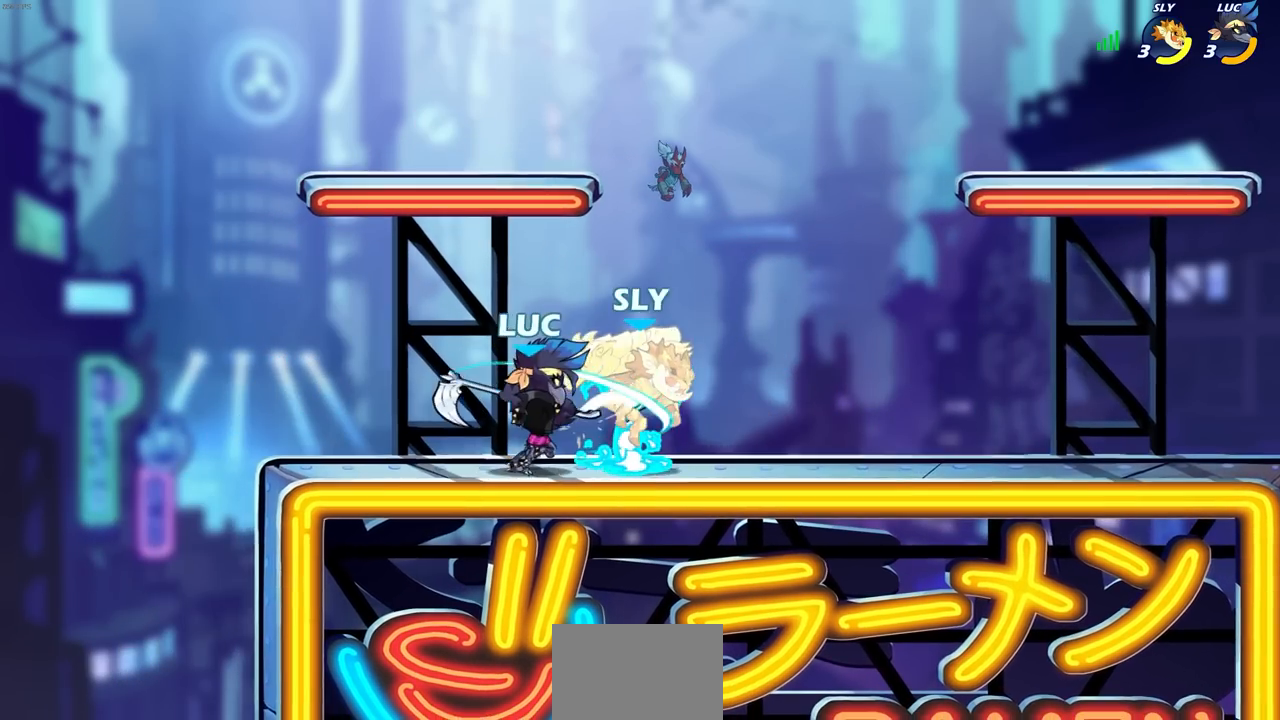
{"buttons": ["SQUARE"], "left_stick": "down", "right_stick": "center", "events": [[233, "left_stick", "down-right"], [333, "left_stick", "down"], [433, "SQUARE", "down"]]}
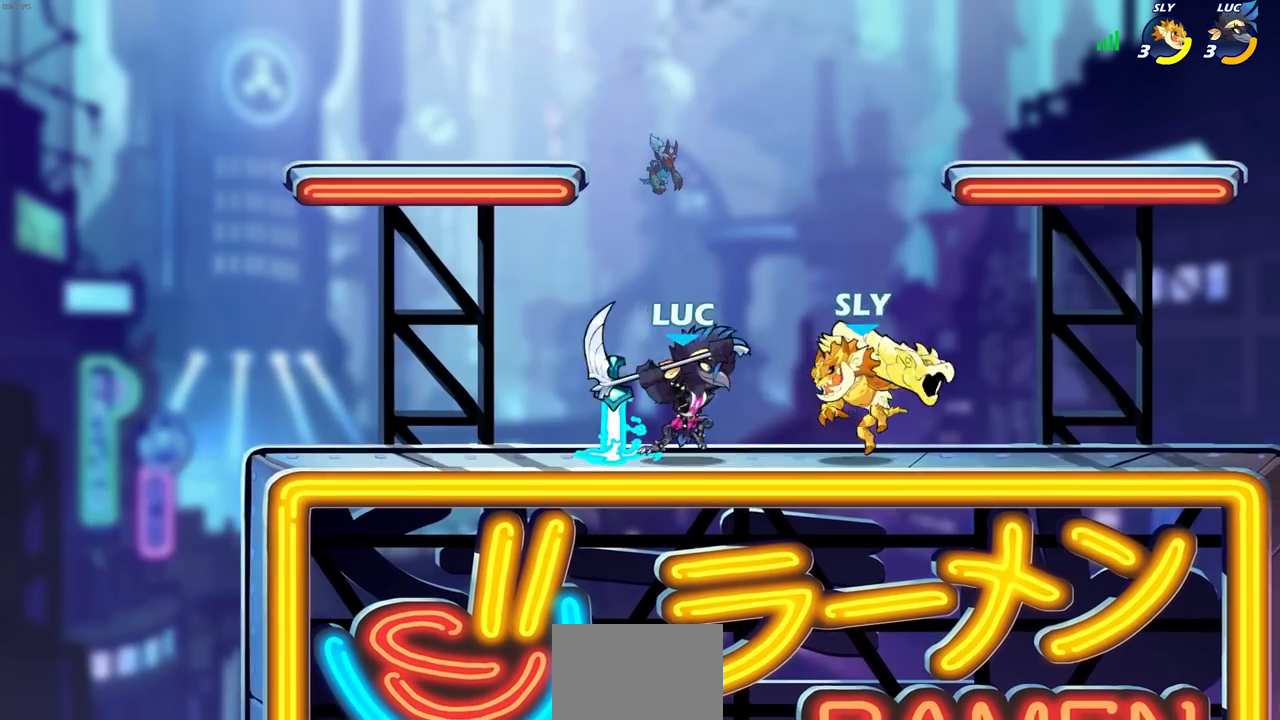
{"buttons": ["CROSS"], "left_stick": "up-left", "right_stick": "center", "events": [[17, "SQUARE", "up"], [50, "left_stick", "center"], [450, "left_stick", "up-left"], [467, "CROSS", "down"]]}
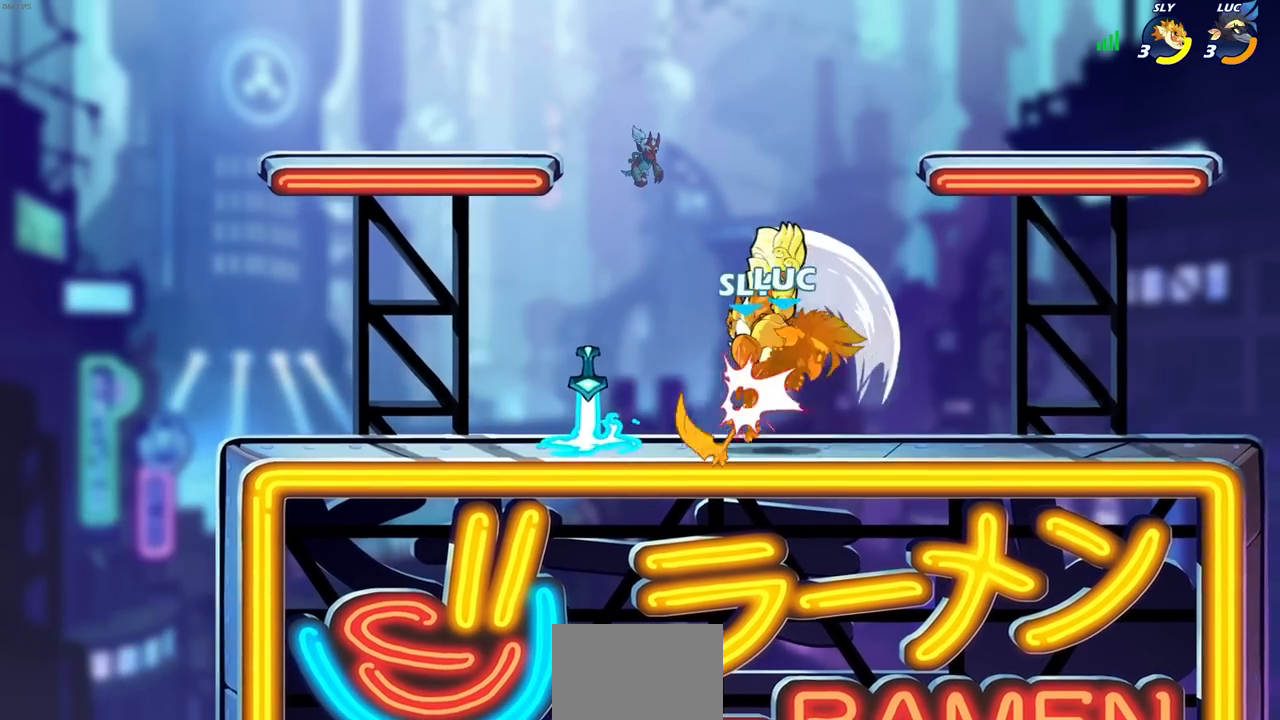
{"buttons": ["R2"], "left_stick": "up", "right_stick": "center", "events": [[133, "CROSS", "up"], [167, "left_stick", "up-right"], [233, "left_stick", "center"], [333, "left_stick", "right"], [450, "R2", "down"], [483, "left_stick", "up"]]}
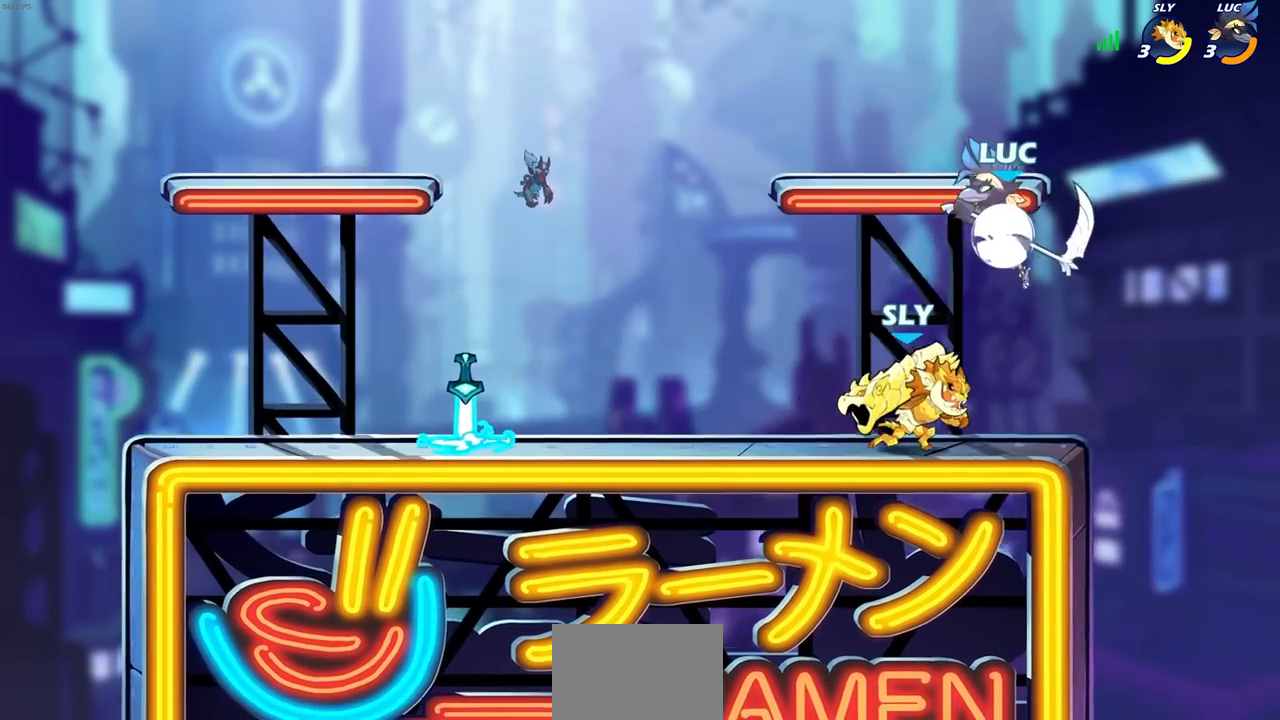
{"buttons": [], "left_stick": "down-left", "right_stick": "center", "events": [[33, "left_stick", "up-left"], [117, "R2", "up"], [200, "left_stick", "center"], [450, "left_stick", "down-left"]]}
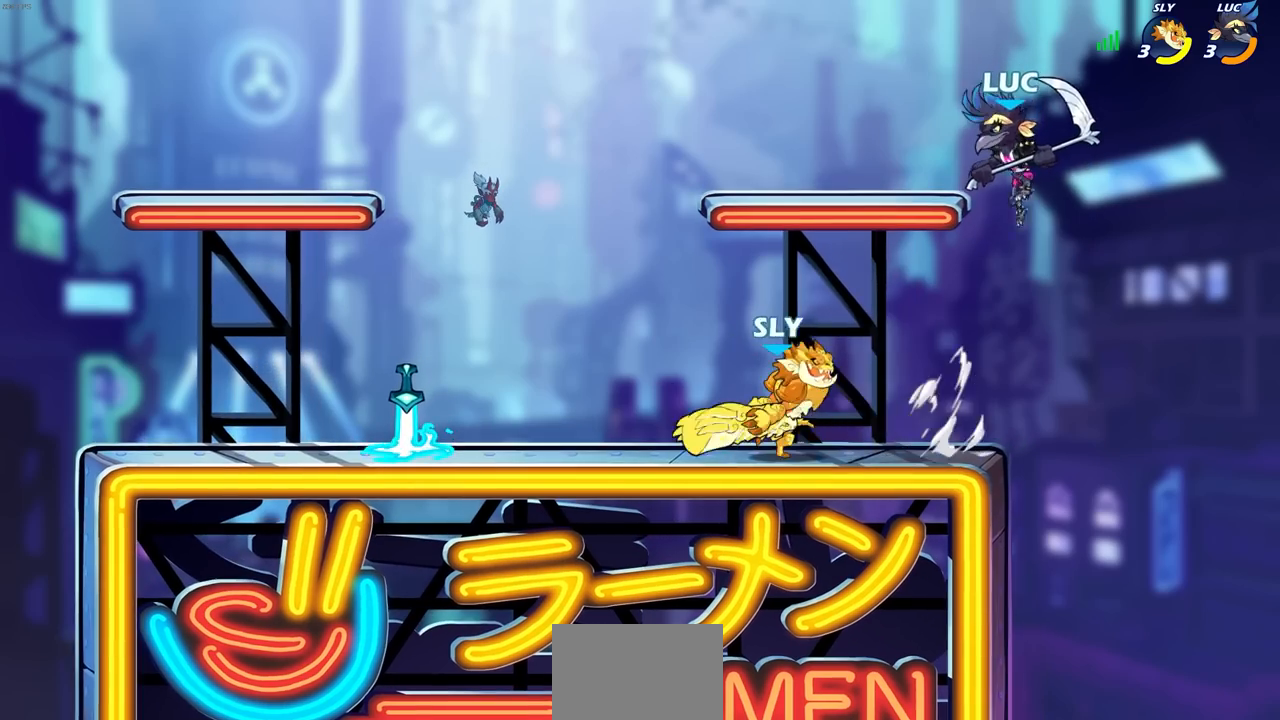
{"buttons": [], "left_stick": "down-left", "right_stick": "center", "events": [[133, "left_stick", "down-right"], [150, "CROSS", "down"], [183, "left_stick", "up-right"], [317, "CROSS", "up"], [383, "left_stick", "down-left"]]}
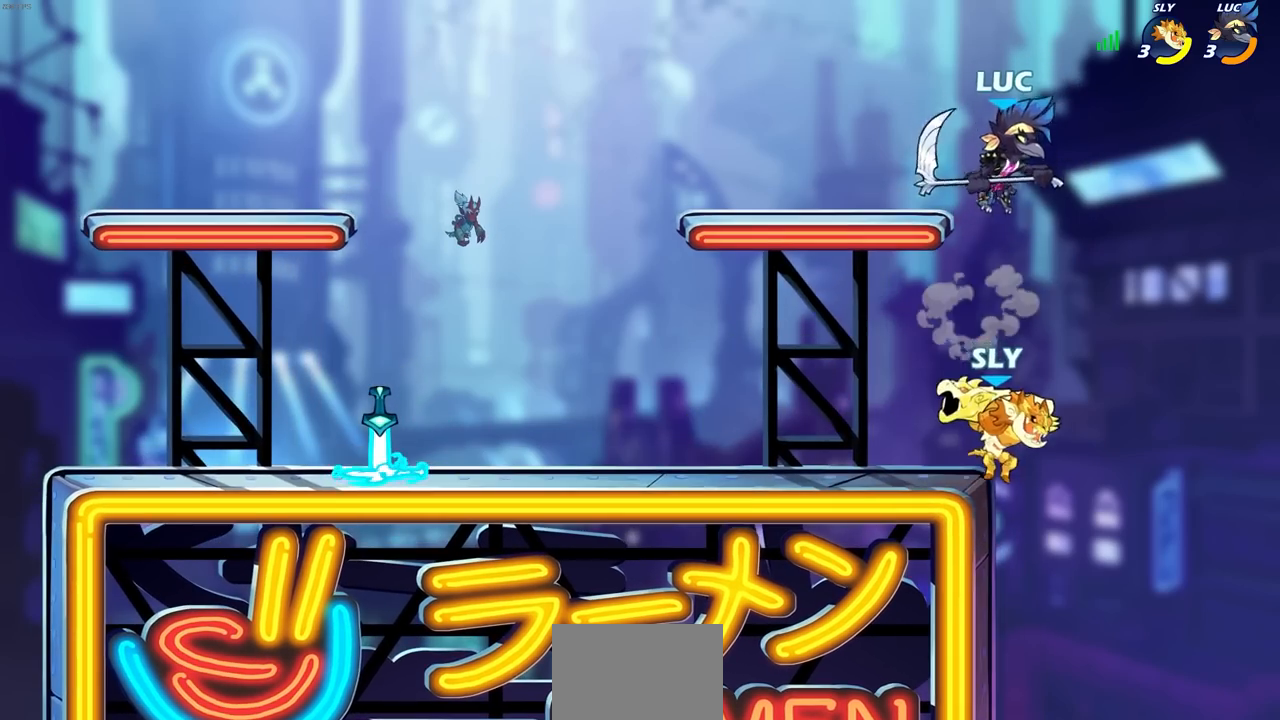
{"buttons": [], "left_stick": "left", "right_stick": "center", "events": [[33, "SQUARE", "down"], [117, "SQUARE", "up"], [450, "left_stick", "left"]]}
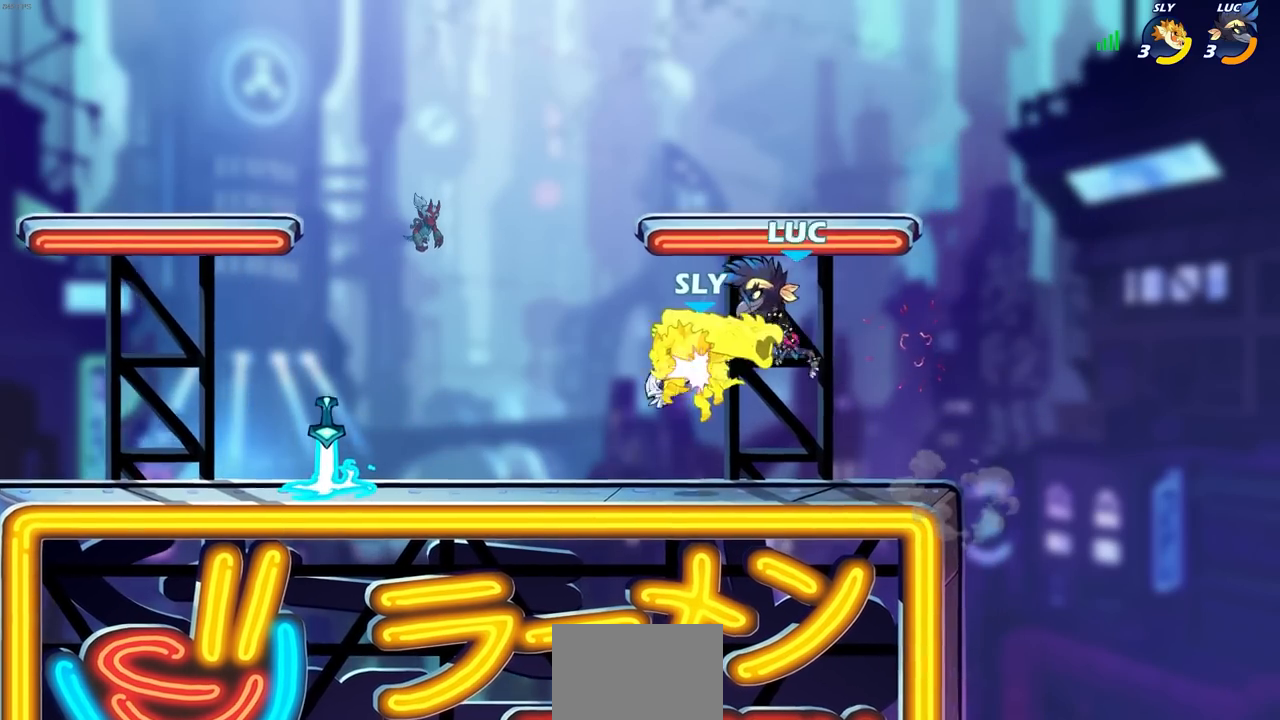
{"buttons": [], "left_stick": "up-right", "right_stick": "center", "events": [[200, "SQUARE", "down"], [267, "SQUARE", "up"], [350, "left_stick", "up-right"]]}
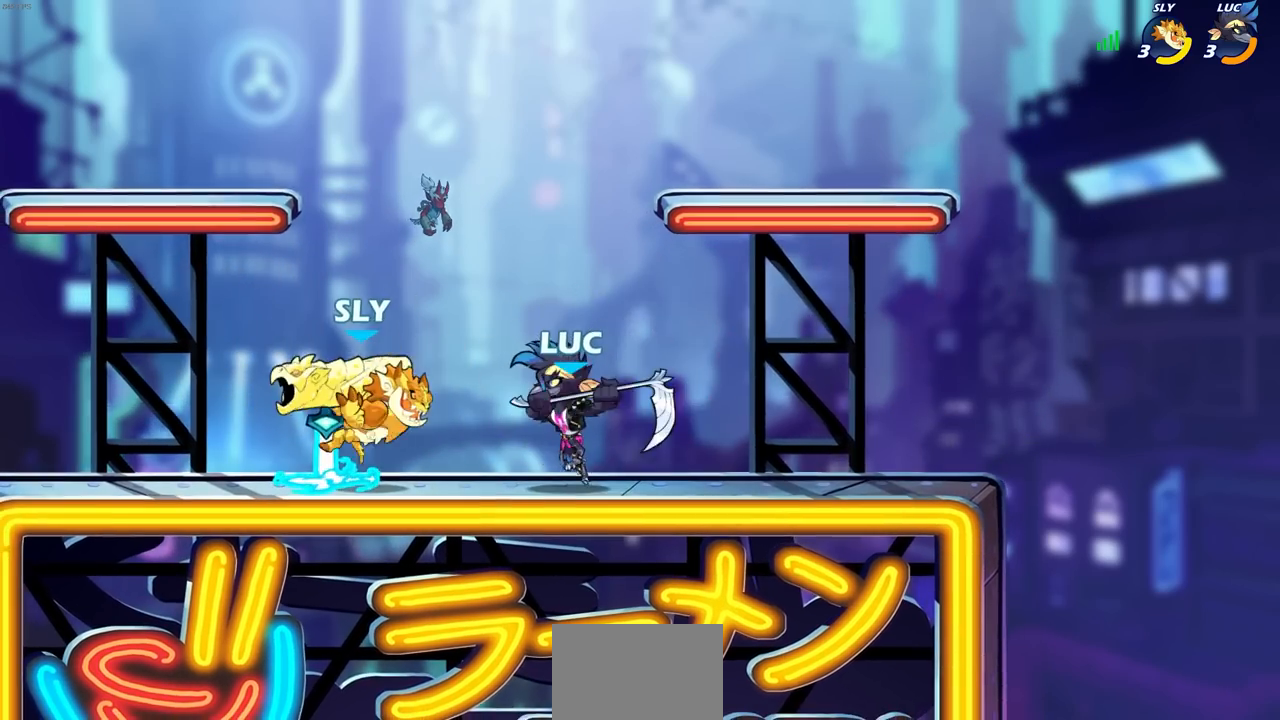
{"buttons": [], "left_stick": "center", "right_stick": "center", "events": [[17, "left_stick", "up-left"], [117, "left_stick", "right"], [267, "CROSS", "down"], [317, "left_stick", "up-right"], [417, "CROSS", "up"], [433, "left_stick", "center"]]}
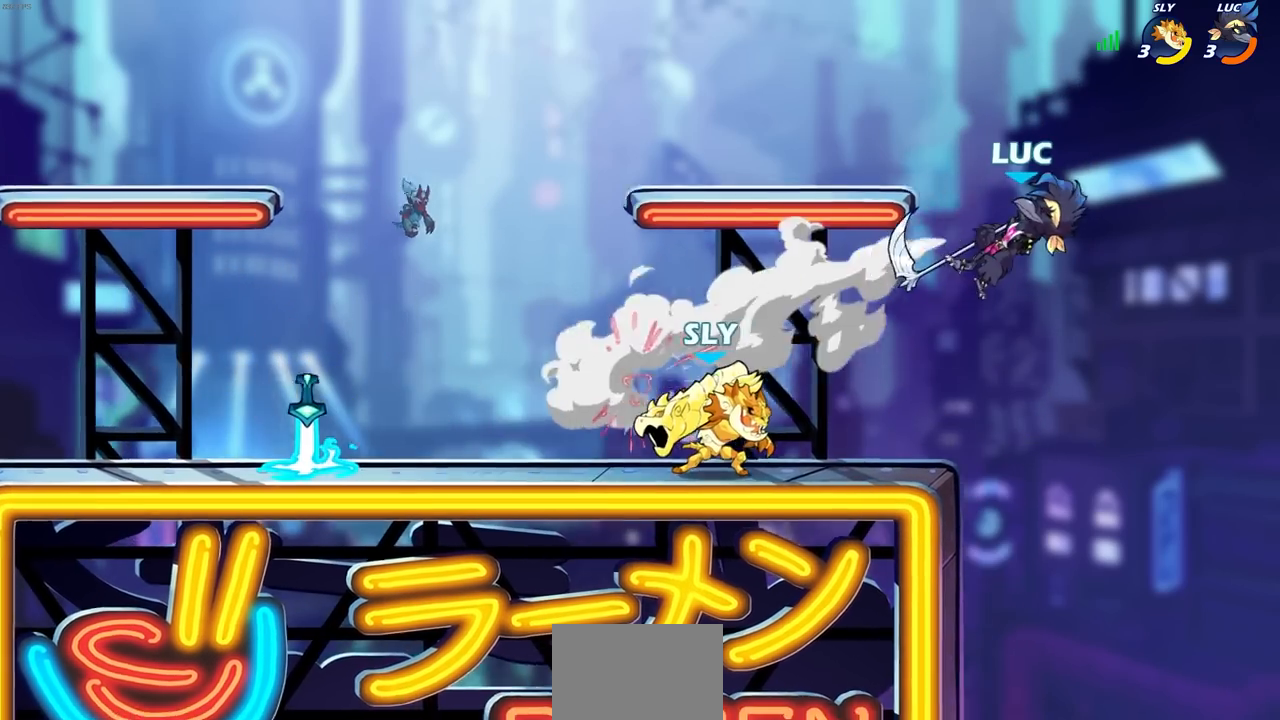
{"buttons": [], "left_stick": "down-left", "right_stick": "center", "events": [[67, "left_stick", "right"], [183, "left_stick", "down-left"], [283, "left_stick", "left"], [383, "left_stick", "down-left"]]}
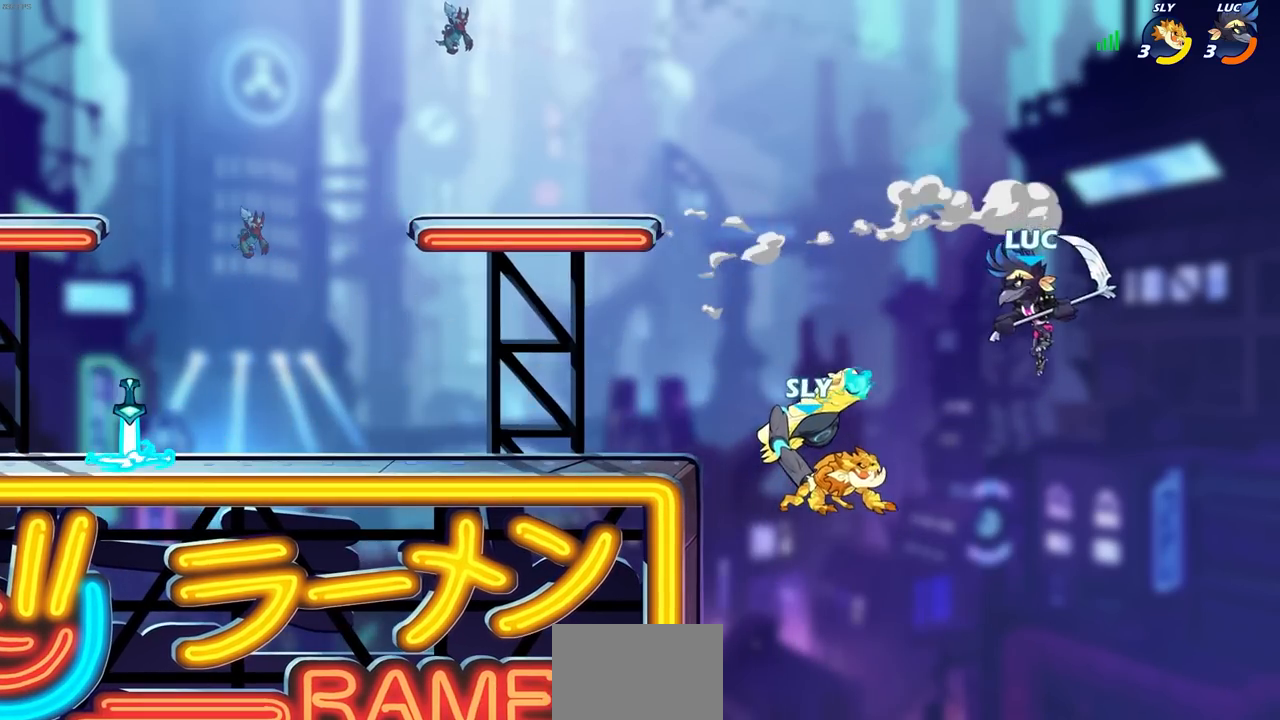
{"buttons": [], "left_stick": "left", "right_stick": "center"}
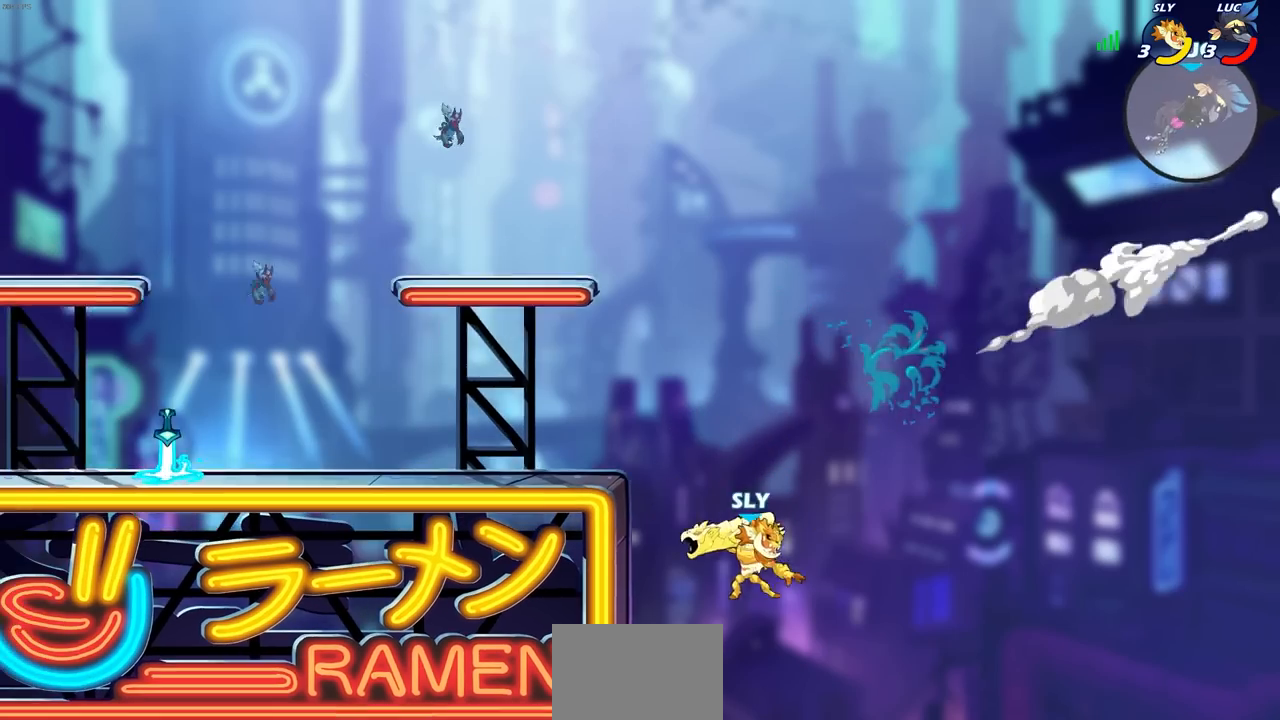
{"buttons": [], "left_stick": "center", "right_stick": "center", "events": [[33, "R2", "down"], [167, "R2", "up"], [250, "left_stick", "center"]]}
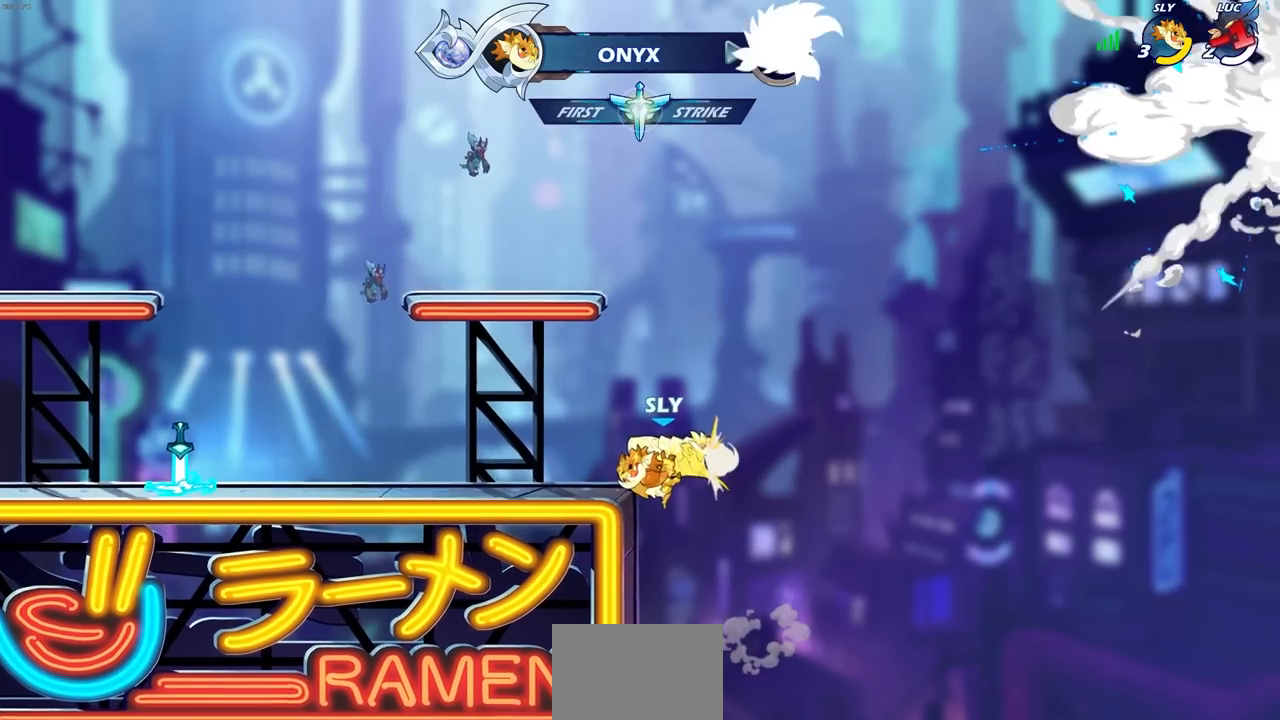
{"buttons": [], "left_stick": "center", "right_stick": "center", "events": [[200, "L1", "down"], [267, "L1", "up"]]}
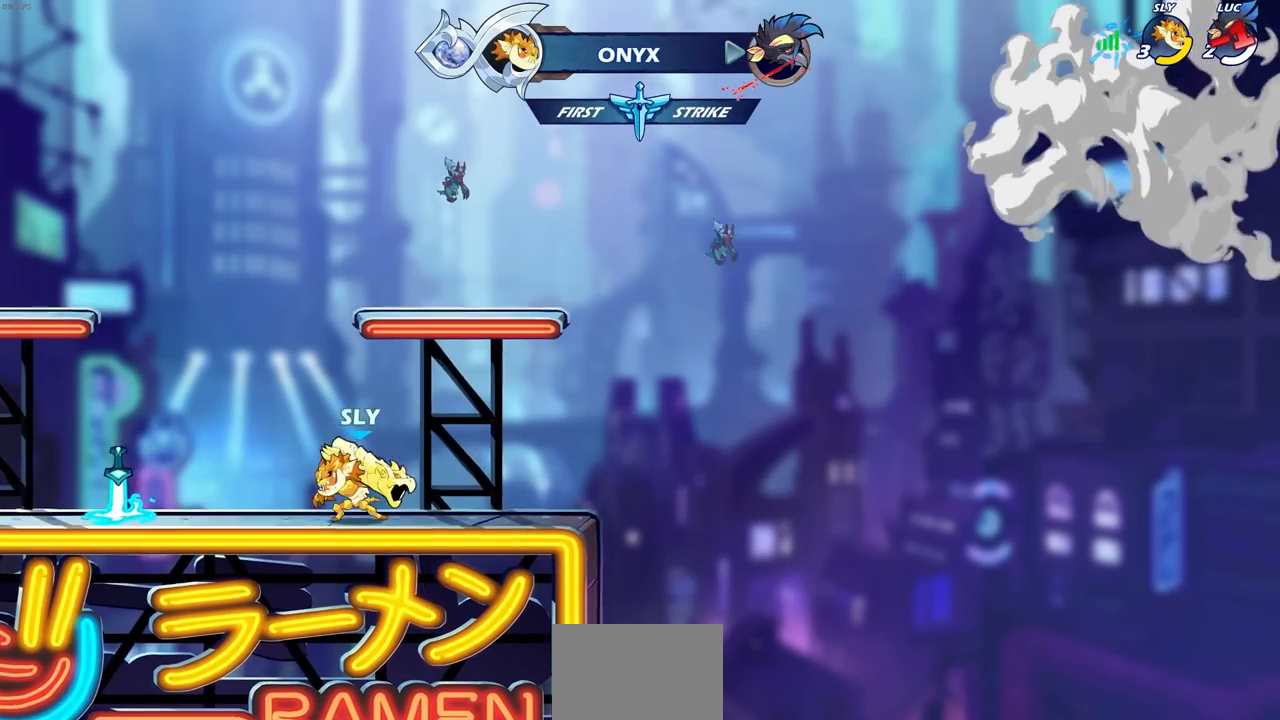
{"buttons": [], "left_stick": "center", "right_stick": "center", "events": []}
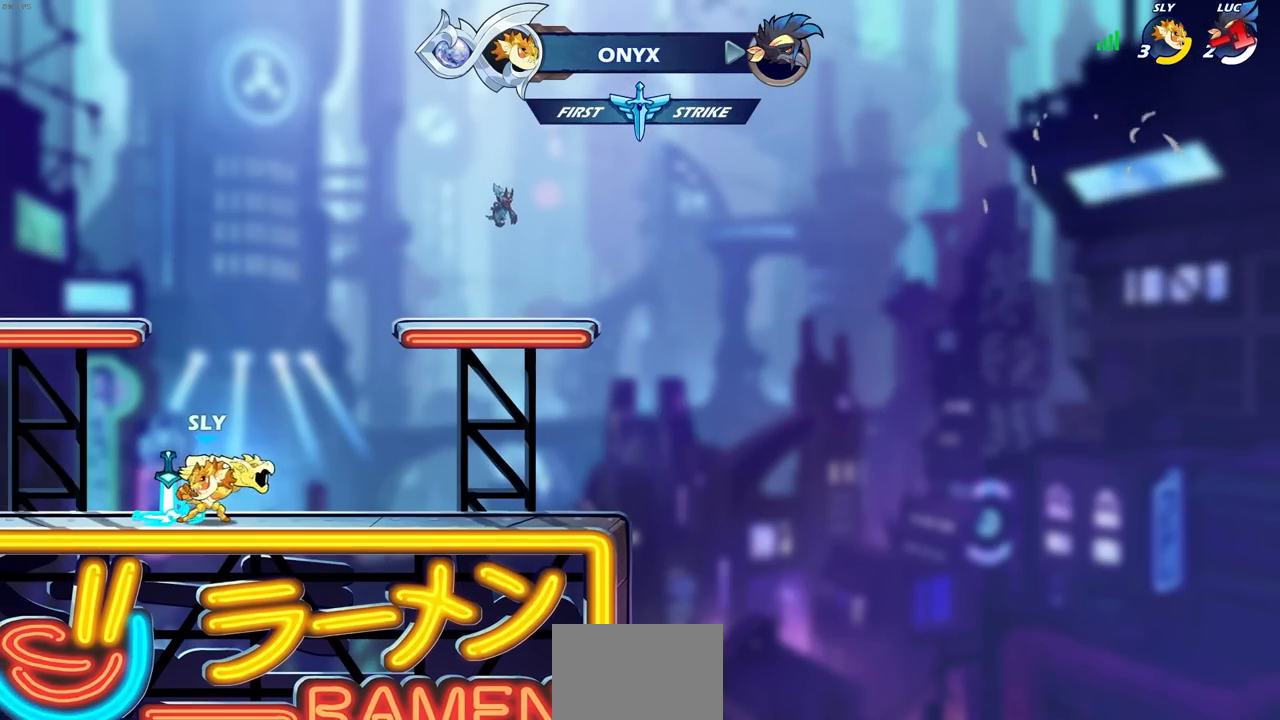
{"buttons": ["L1"], "left_stick": "center", "right_stick": "center", "events": [[400, "L1", "down"]]}
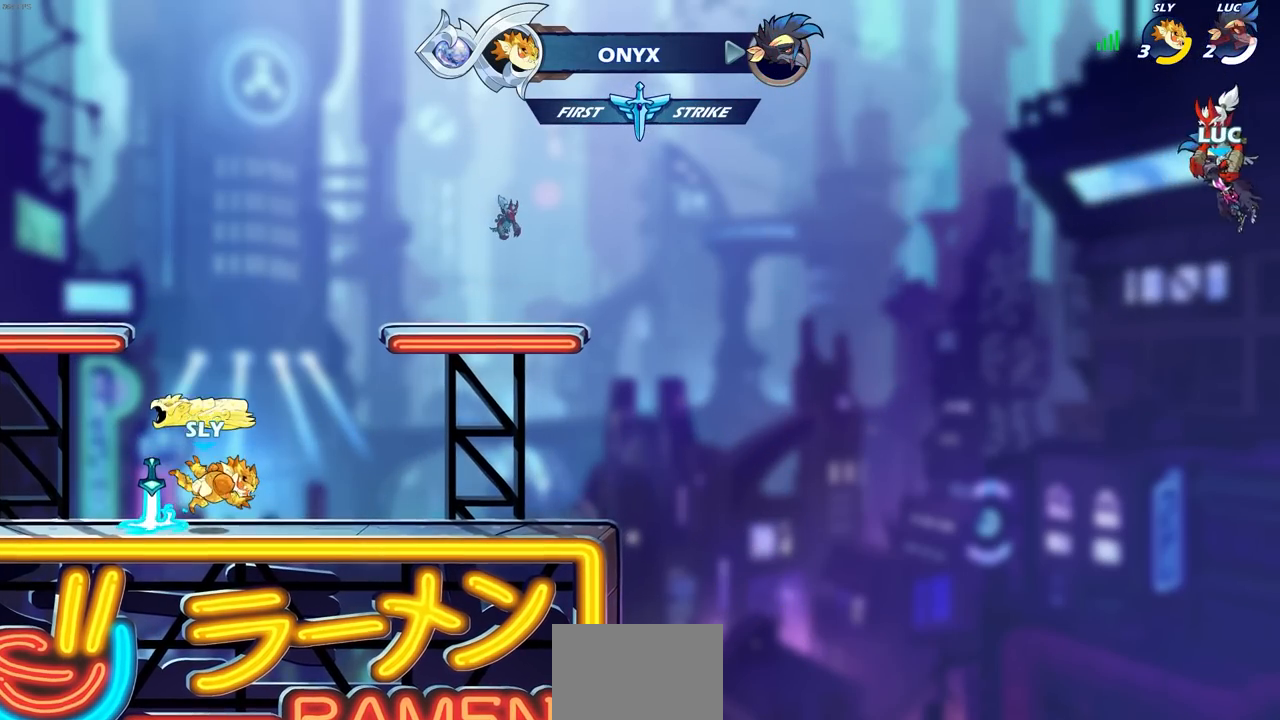
{"buttons": [], "left_stick": "center", "right_stick": "center", "events": [[250, "L1", "up"]]}
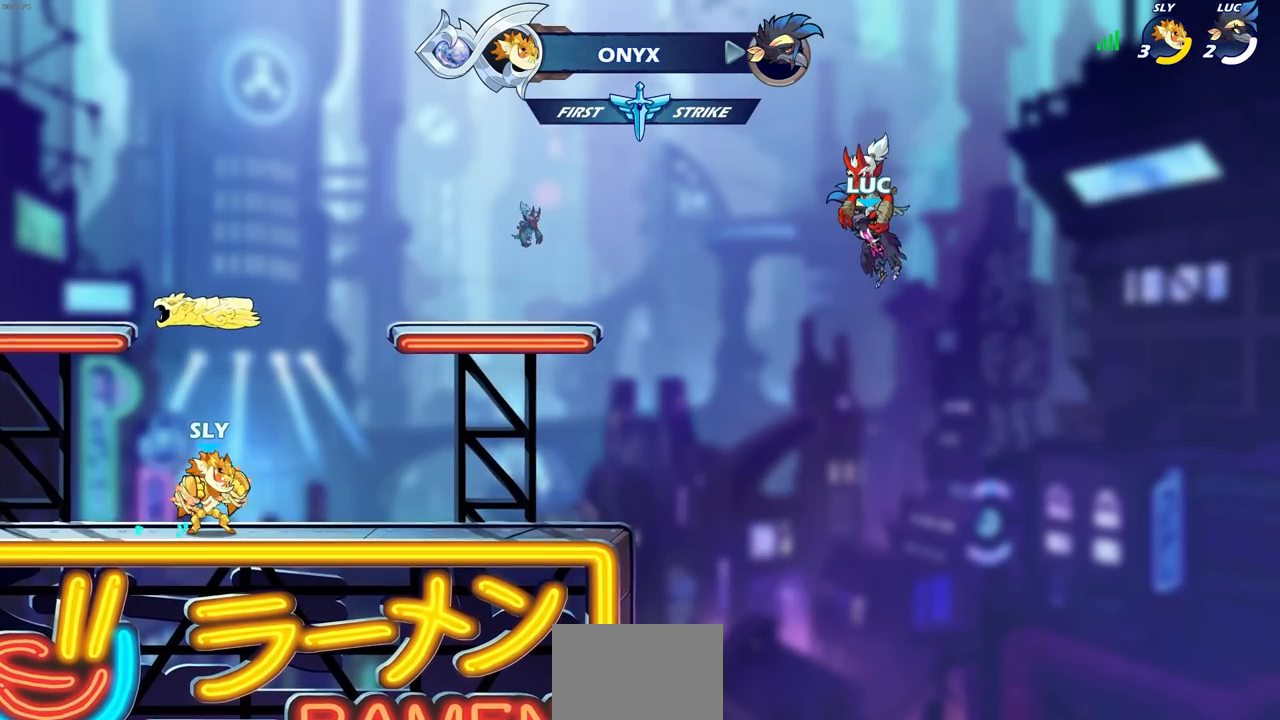
{"buttons": [], "left_stick": "center", "right_stick": "center", "events": []}
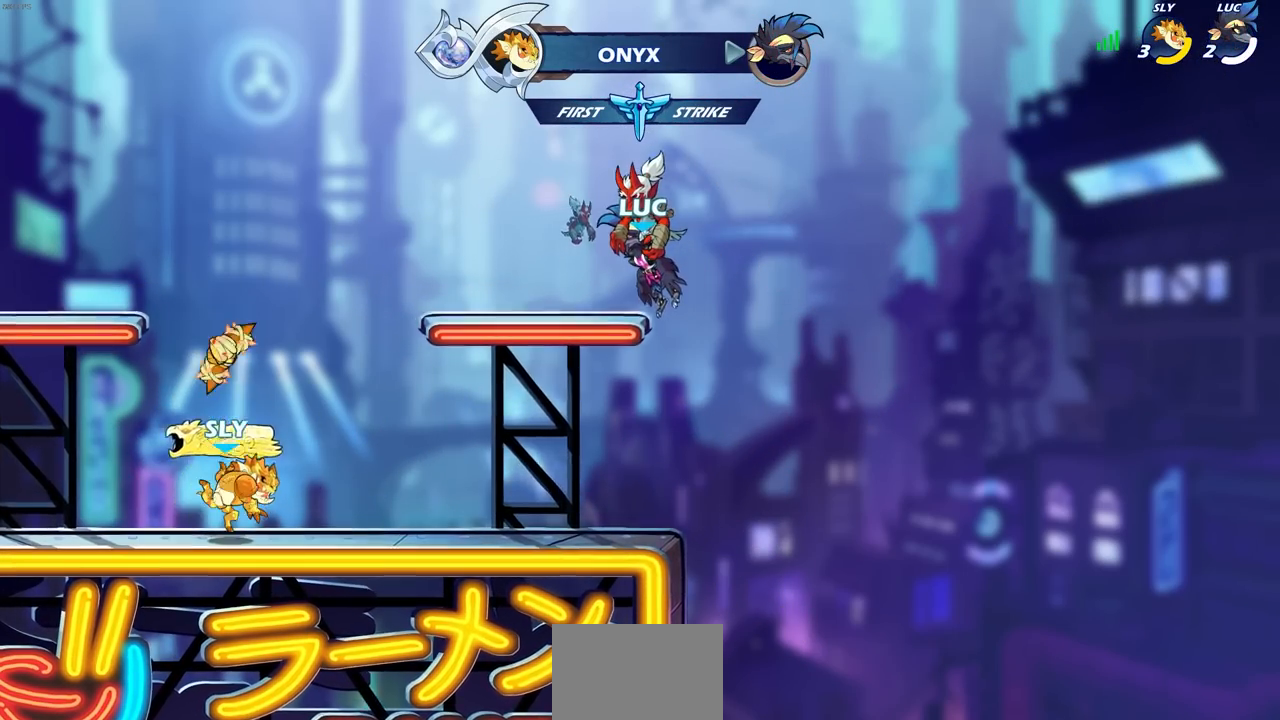
{"buttons": [], "left_stick": "center", "right_stick": "center", "events": []}
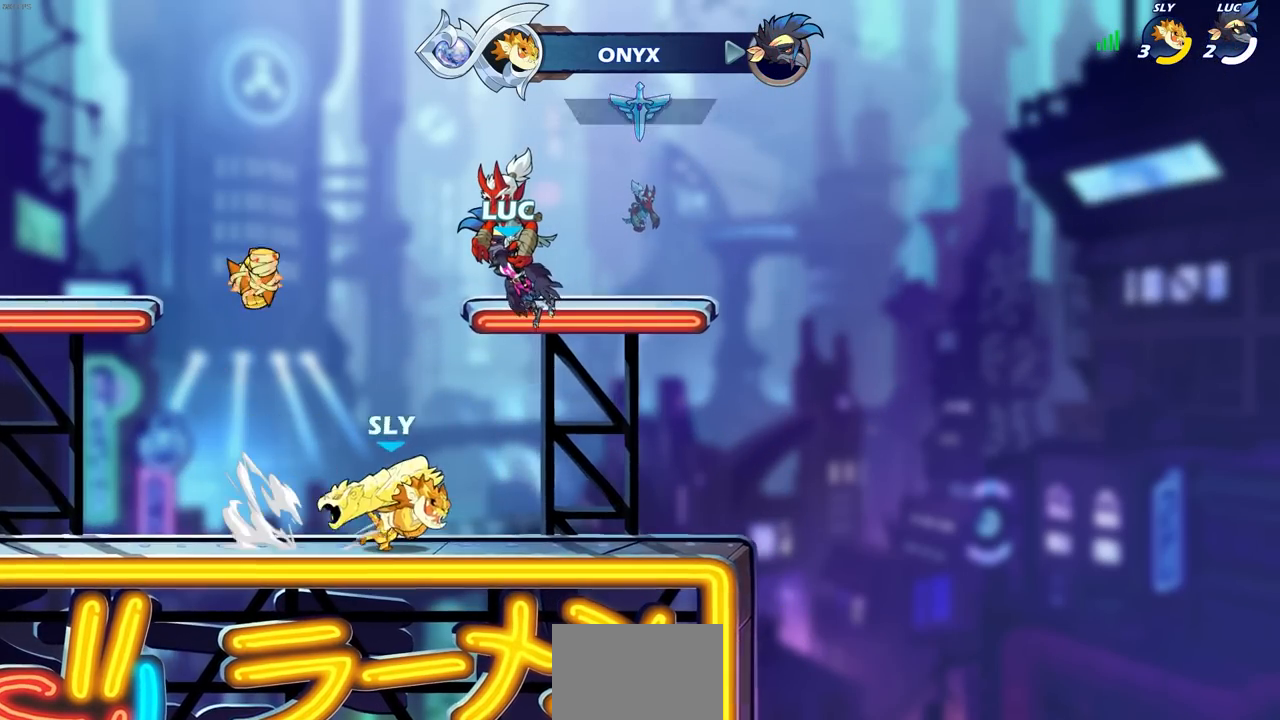
{"buttons": [], "left_stick": "center", "right_stick": "center", "events": []}
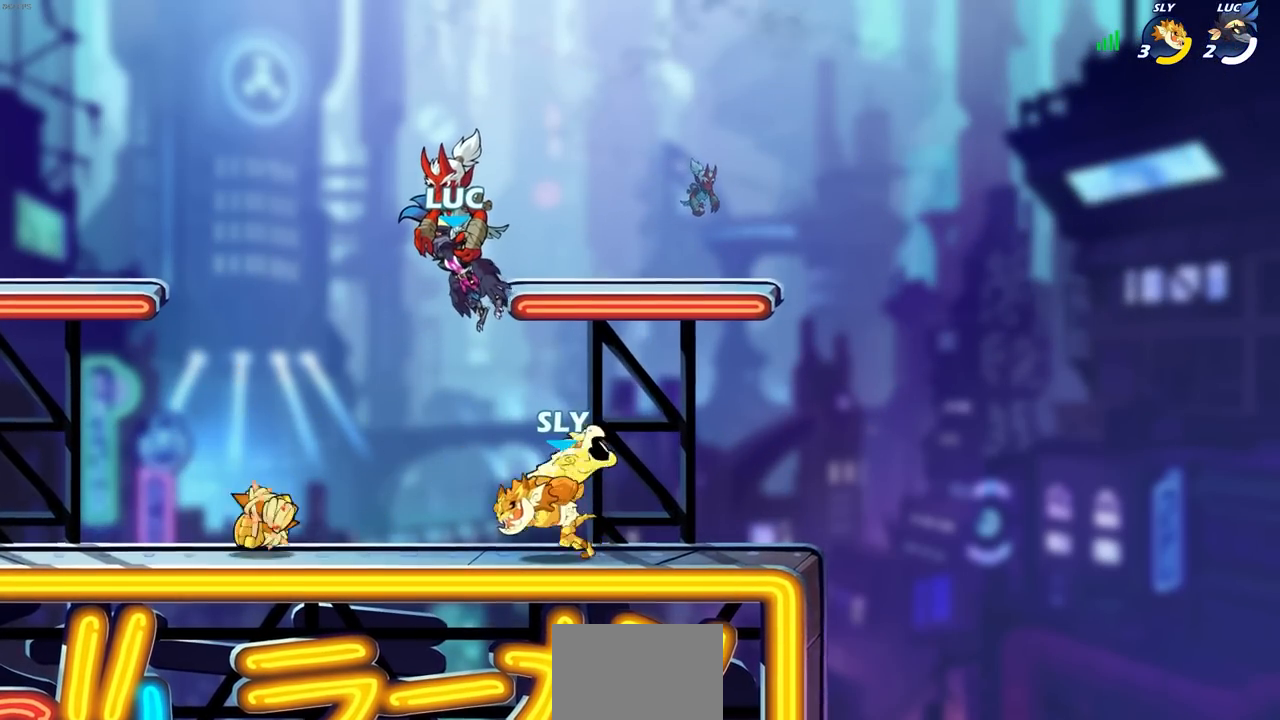
{"buttons": ["L1"], "left_stick": "center", "right_stick": "center", "events": [[333, "L1", "down"]]}